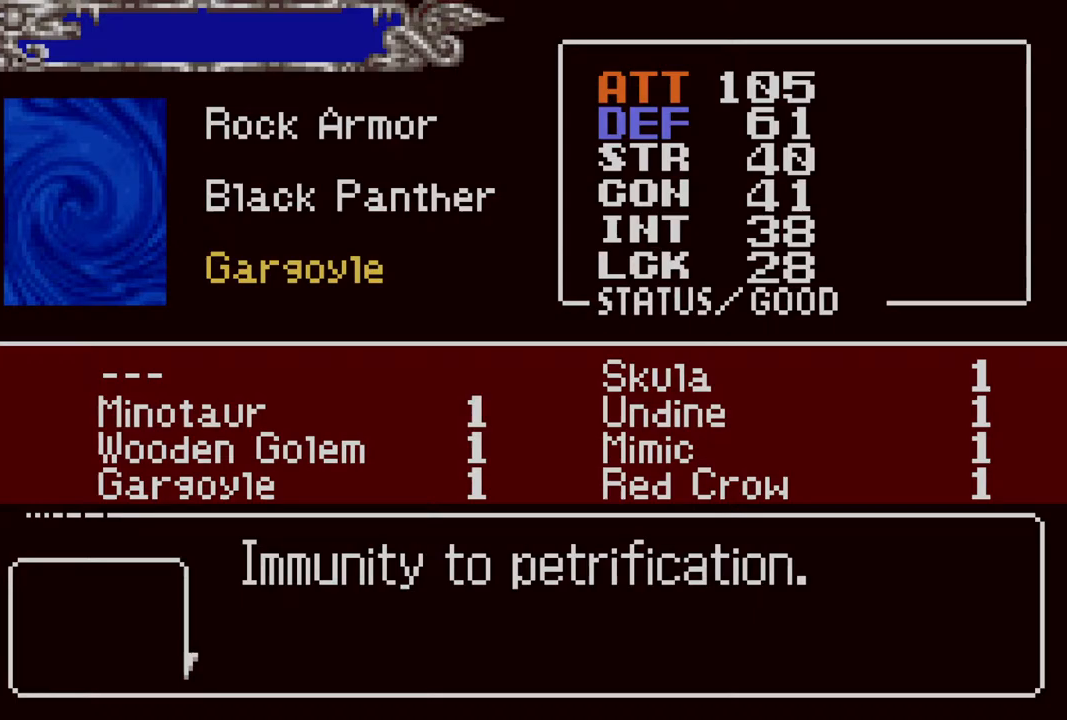
Gameplay with a controller (PlayStation layout); each line is a JSON object with the inputs held at the frame after it. "events" lists button and stick changes between this image and that frame as [ms after this image, input, new state], when the widget could be followed in between.
{"buttons": [], "left_stick": "center", "right_stick": "center", "events": [[33, "CIRCLE", "up"], [250, "CIRCLE", "down"], [367, "CIRCLE", "up"]]}
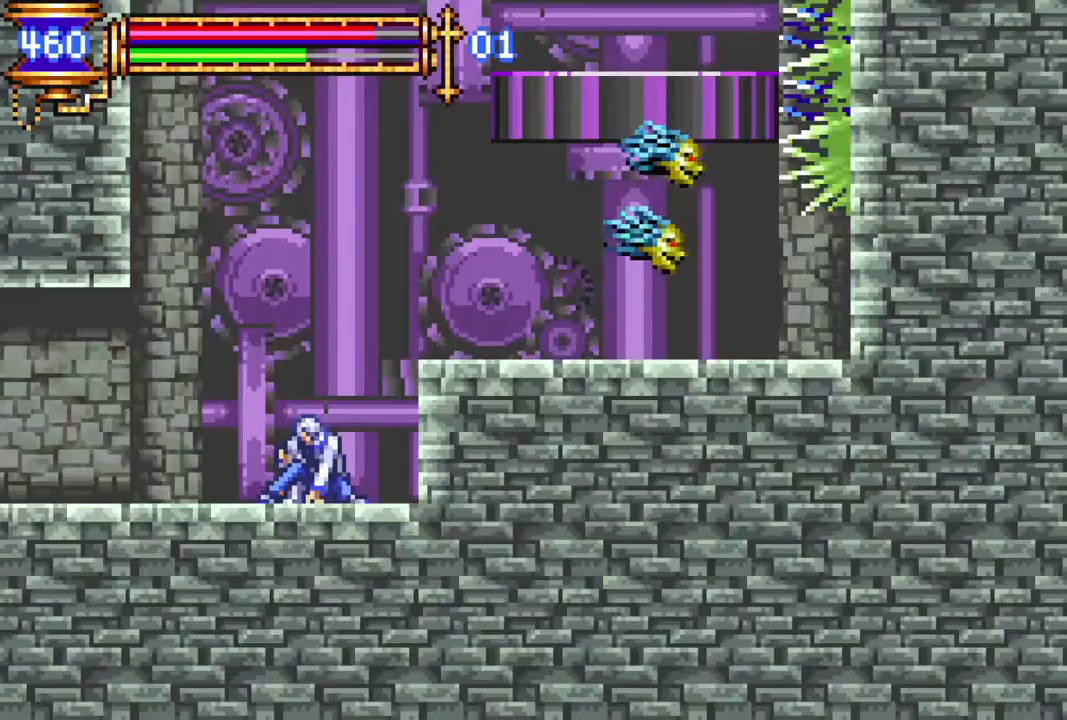
{"buttons": ["CROSS"], "left_stick": "center", "right_stick": "center", "events": [[67, "DPAD_RIGHT", "down"], [100, "CROSS", "down"], [233, "DPAD_RIGHT", "up"], [317, "CROSS", "up"], [383, "DPAD_RIGHT", "down"], [417, "CROSS", "down"], [450, "DPAD_RIGHT", "up"]]}
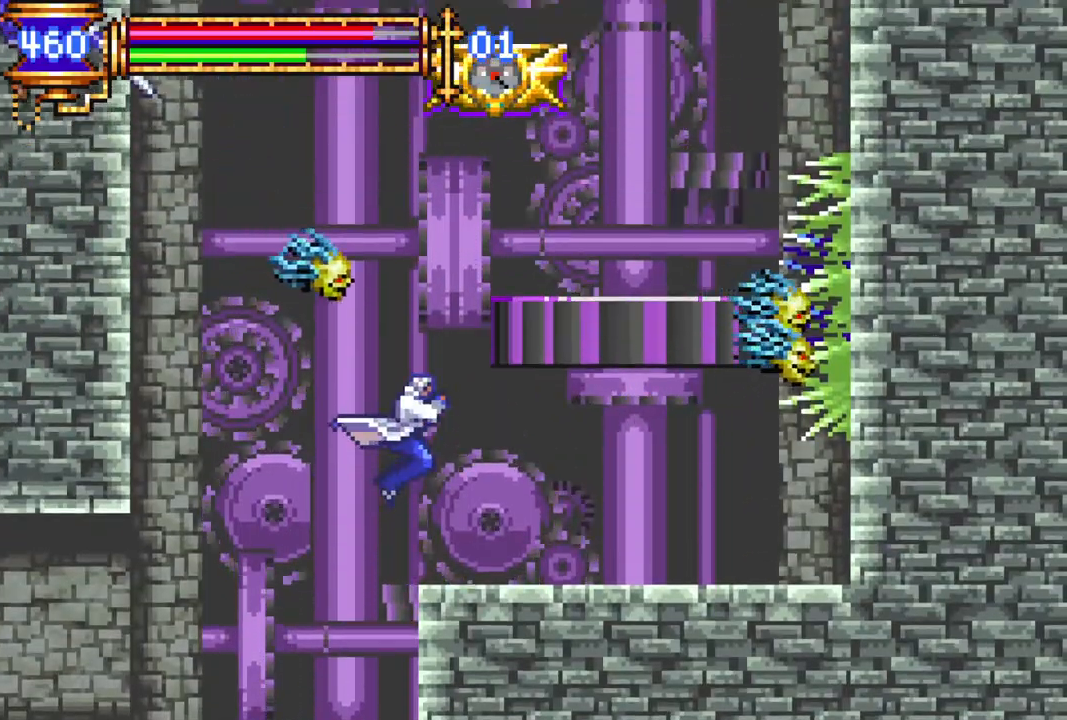
{"buttons": [], "left_stick": "center", "right_stick": "center", "events": [[100, "DPAD_RIGHT", "down"], [100, "L1", "down"], [183, "CROSS", "up"], [233, "L1", "up"], [433, "DPAD_RIGHT", "up"]]}
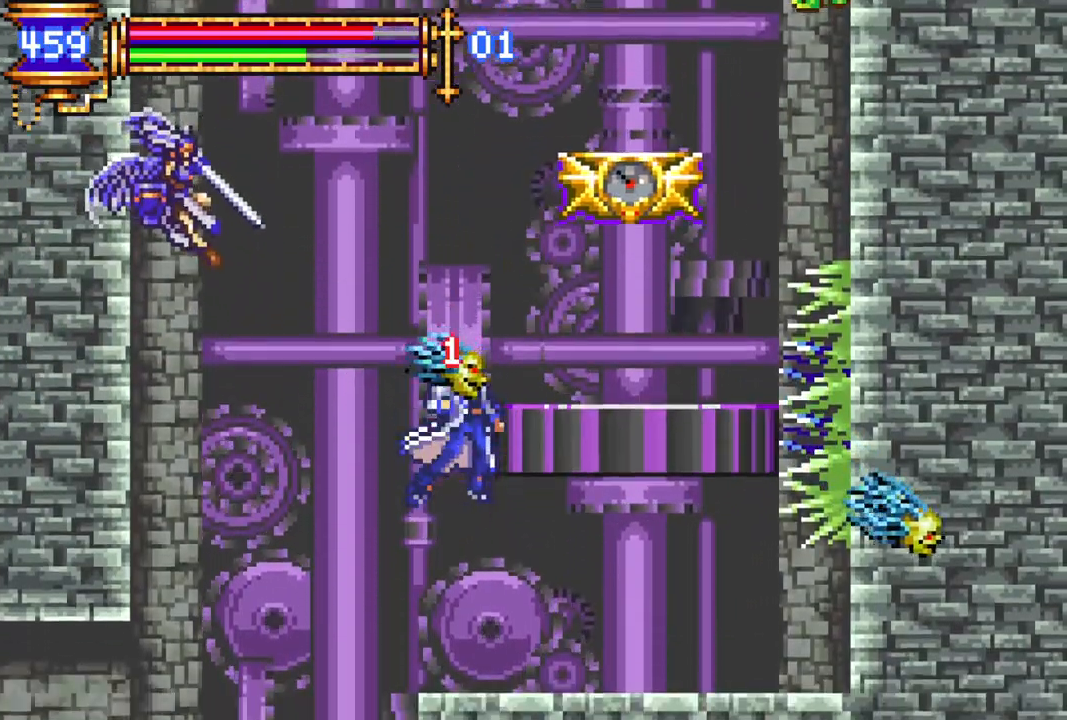
{"buttons": [], "left_stick": "center", "right_stick": "center", "events": []}
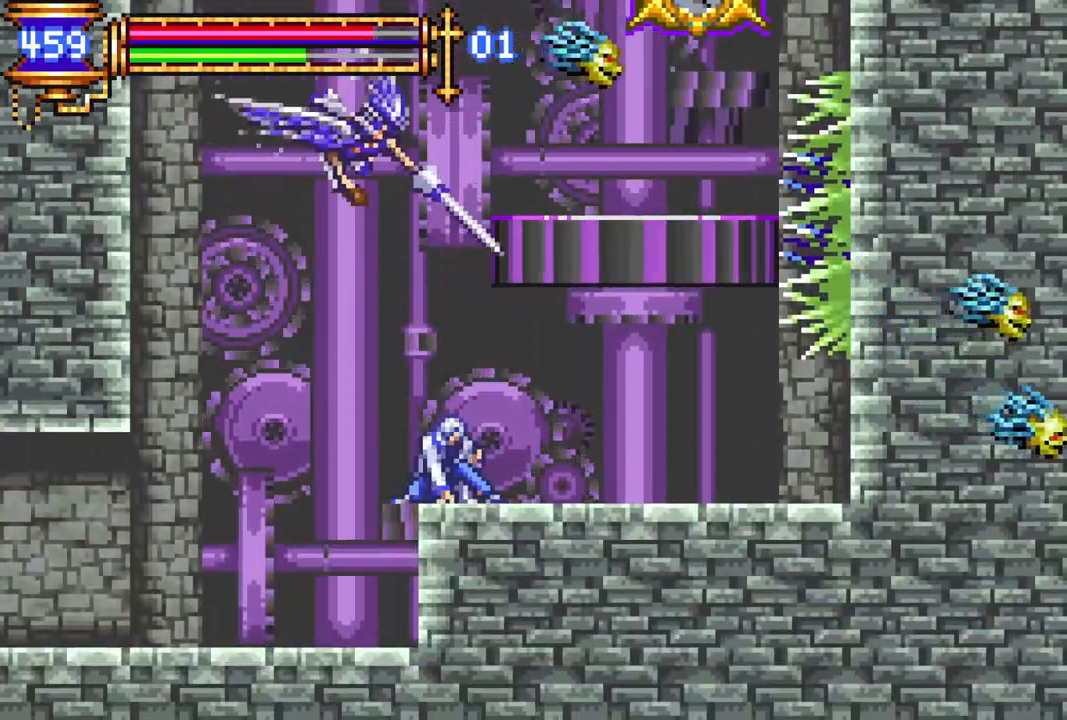
{"buttons": ["CROSS", "DPAD_RIGHT"], "left_stick": "center", "right_stick": "center", "events": [[300, "DPAD_LEFT", "down"], [350, "CROSS", "down"], [400, "DPAD_LEFT", "up"], [500, "DPAD_RIGHT", "down"]]}
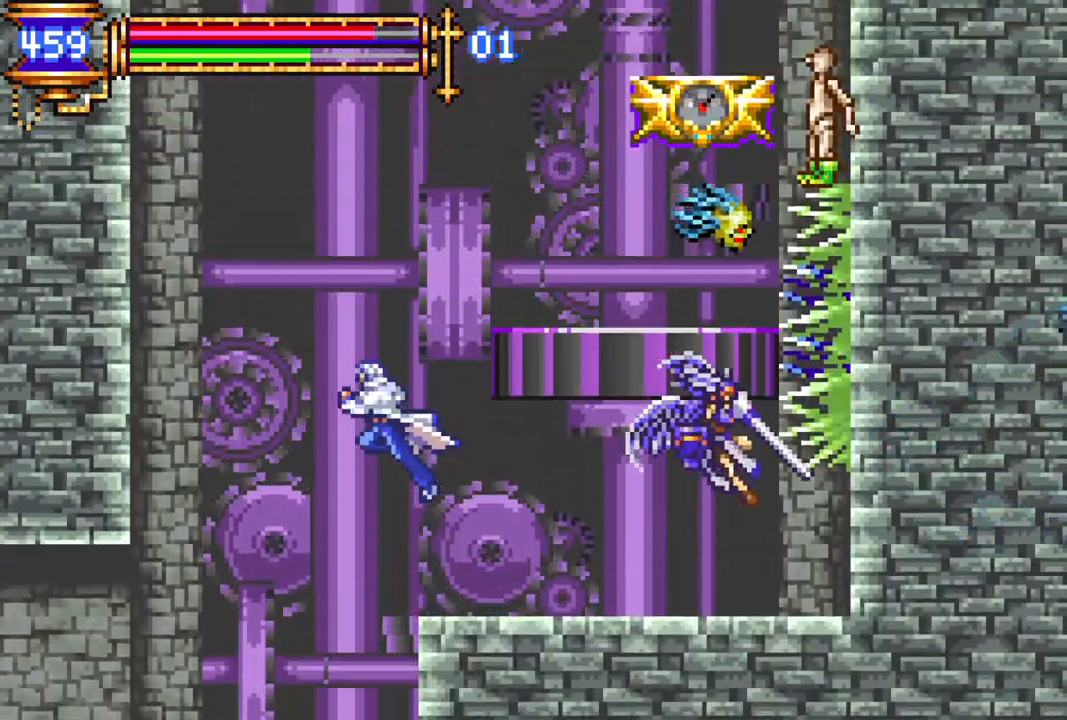
{"buttons": [], "left_stick": "center", "right_stick": "center", "events": [[33, "CROSS", "up"], [67, "CROSS", "down"], [133, "L1", "down"], [300, "L1", "up"], [350, "CROSS", "up"], [467, "DPAD_RIGHT", "up"]]}
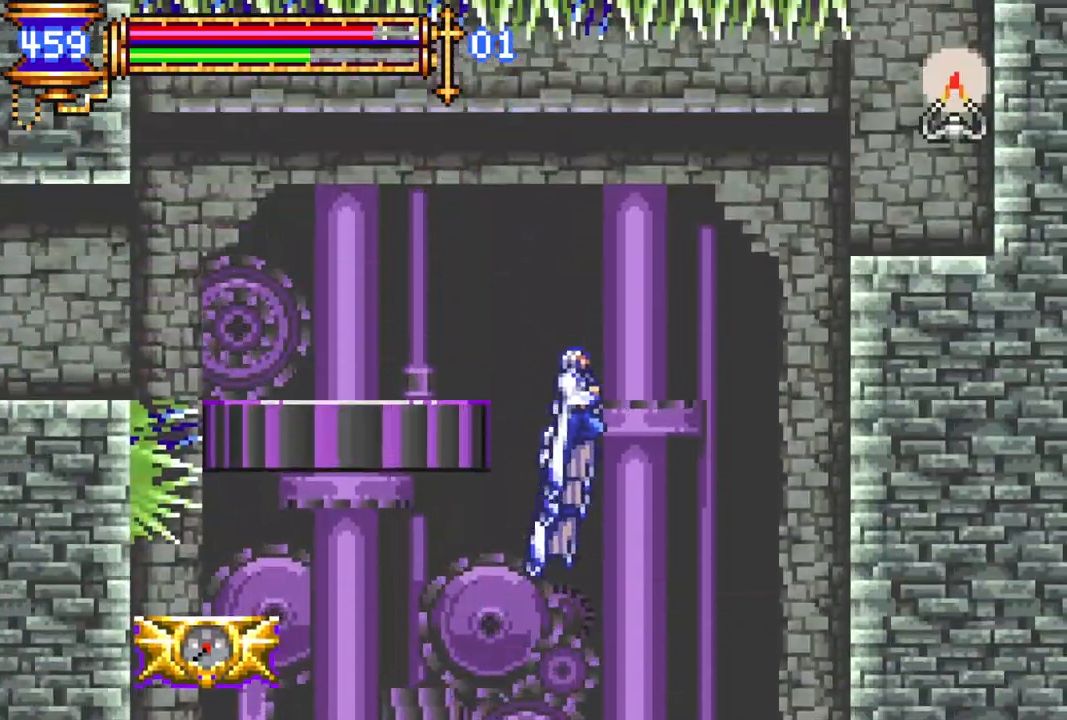
{"buttons": ["R1", "DPAD_LEFT"], "left_stick": "center", "right_stick": "center", "events": [[117, "DPAD_LEFT", "down"], [333, "R1", "down"]]}
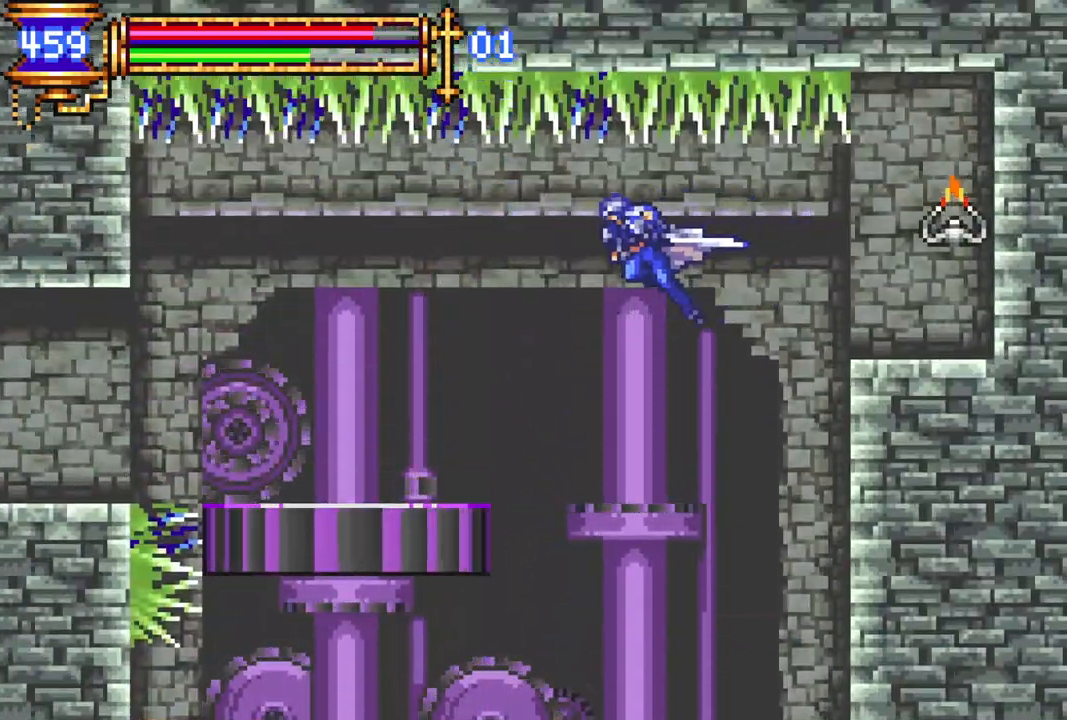
{"buttons": ["R1", "DPAD_LEFT"], "left_stick": "center", "right_stick": "center", "events": []}
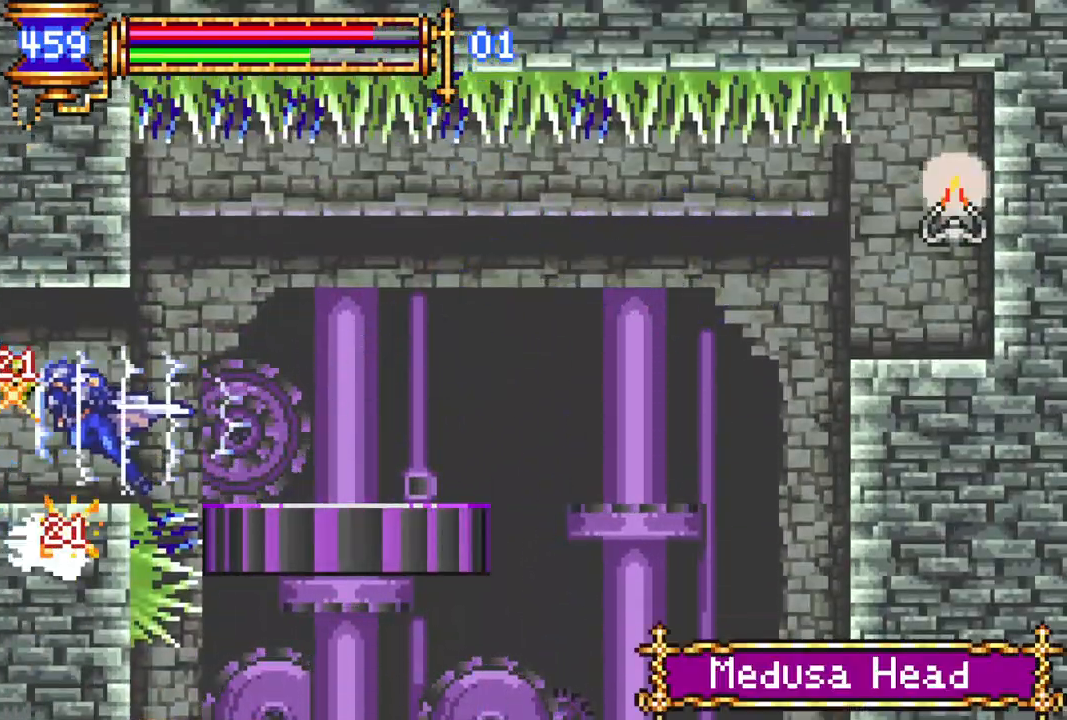
{"buttons": ["R1", "DPAD_LEFT"], "left_stick": "center", "right_stick": "center", "events": []}
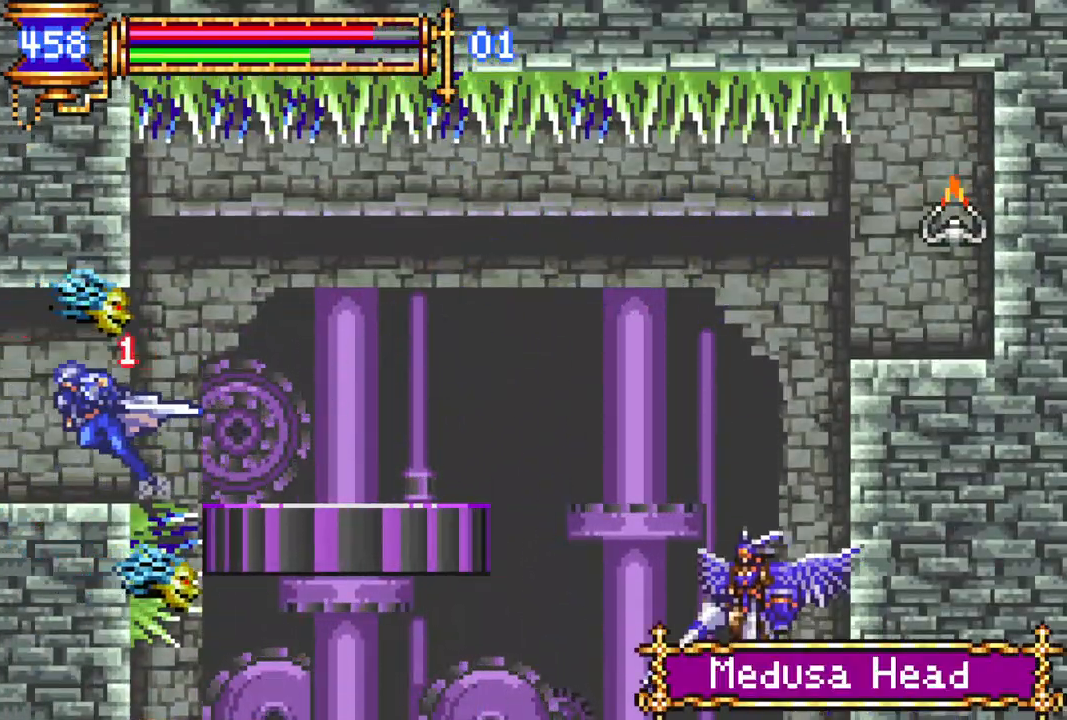
{"buttons": ["R1", "DPAD_LEFT"], "left_stick": "center", "right_stick": "center", "events": []}
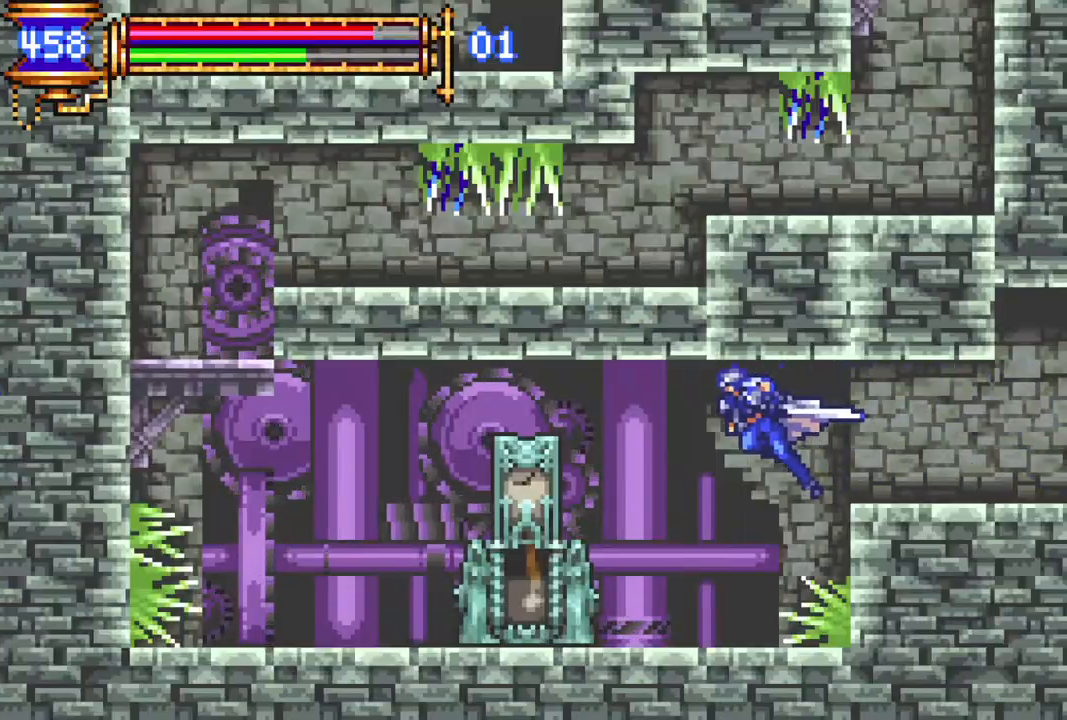
{"buttons": ["DPAD_LEFT"], "left_stick": "center", "right_stick": "center", "events": [[67, "DPAD_LEFT", "up"], [133, "R1", "up"], [350, "DPAD_LEFT", "down"]]}
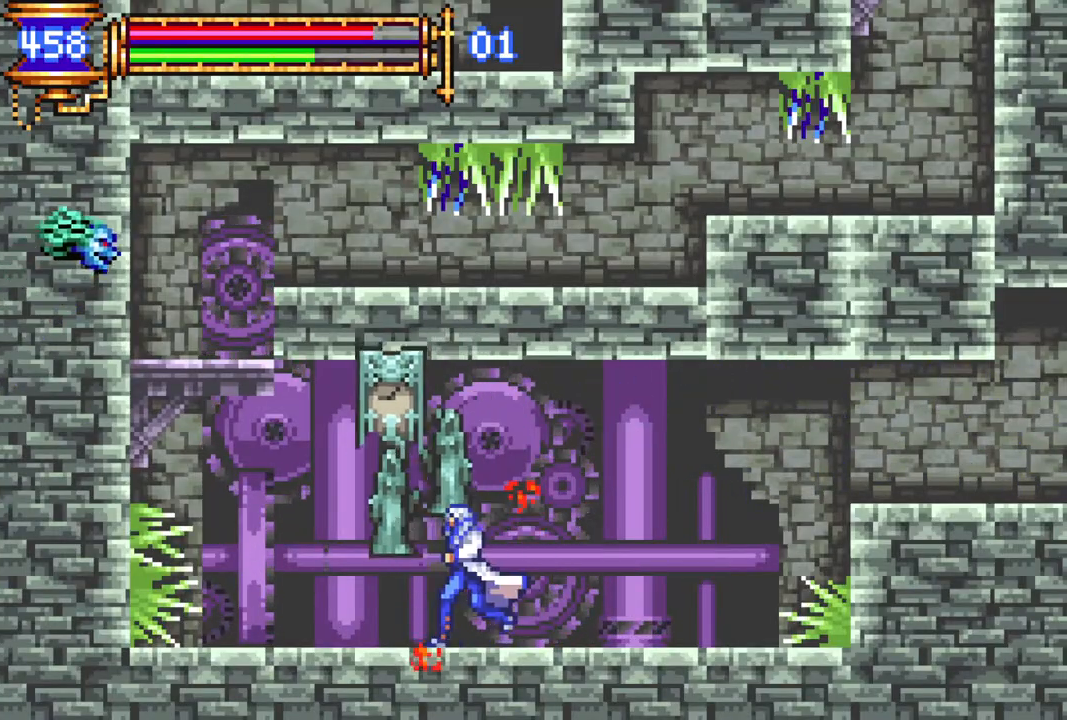
{"buttons": [], "left_stick": "center", "right_stick": "center", "events": [[433, "DPAD_LEFT", "up"]]}
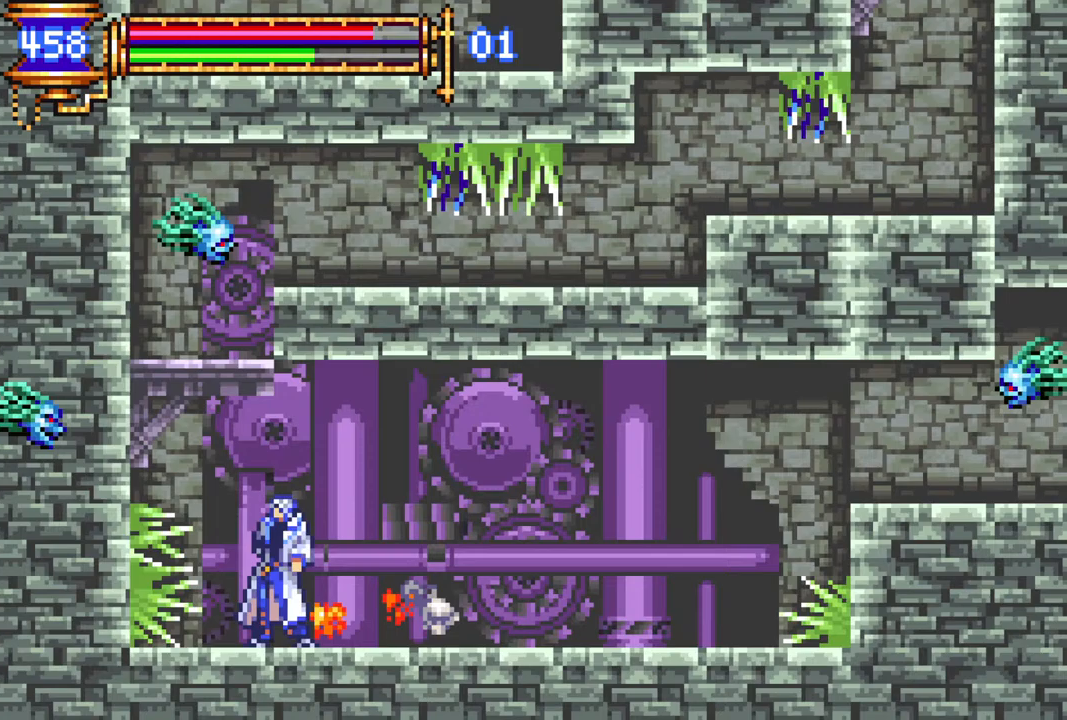
{"buttons": [], "left_stick": "center", "right_stick": "center", "events": []}
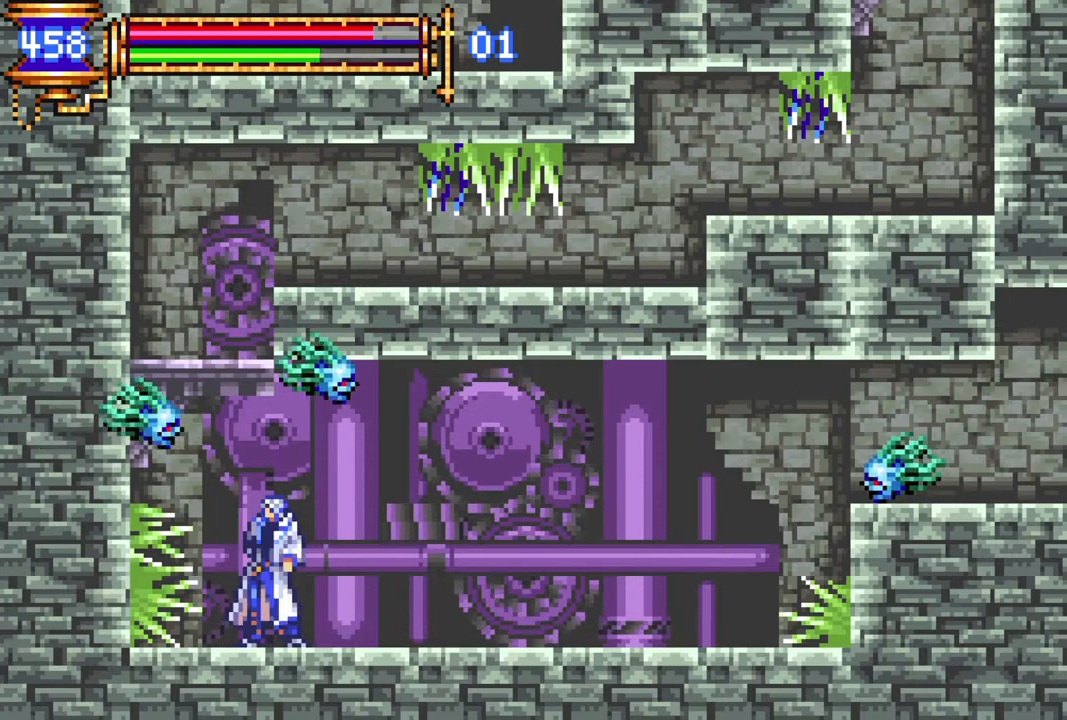
{"buttons": ["DPAD_DOWN"], "left_stick": "center", "right_stick": "center", "events": [[100, "DPAD_DOWN", "down"]]}
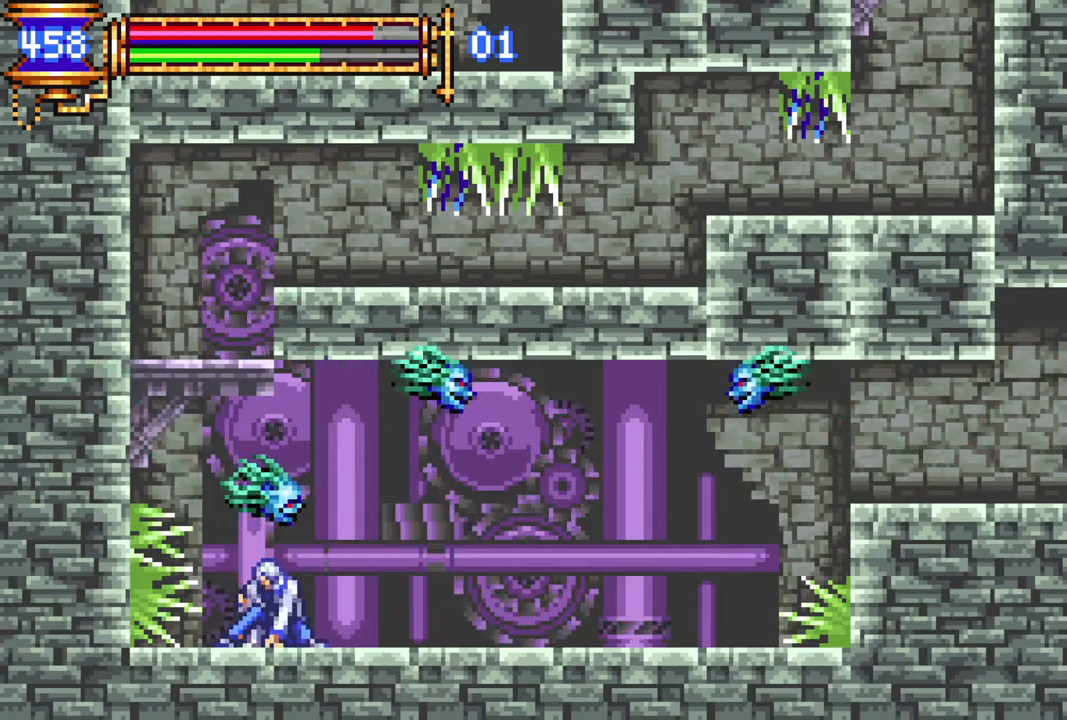
{"buttons": ["CROSS"], "left_stick": "center", "right_stick": "center", "events": [[283, "CROSS", "down"], [283, "DPAD_DOWN", "up"], [367, "DPAD_LEFT", "down"], [483, "DPAD_LEFT", "up"]]}
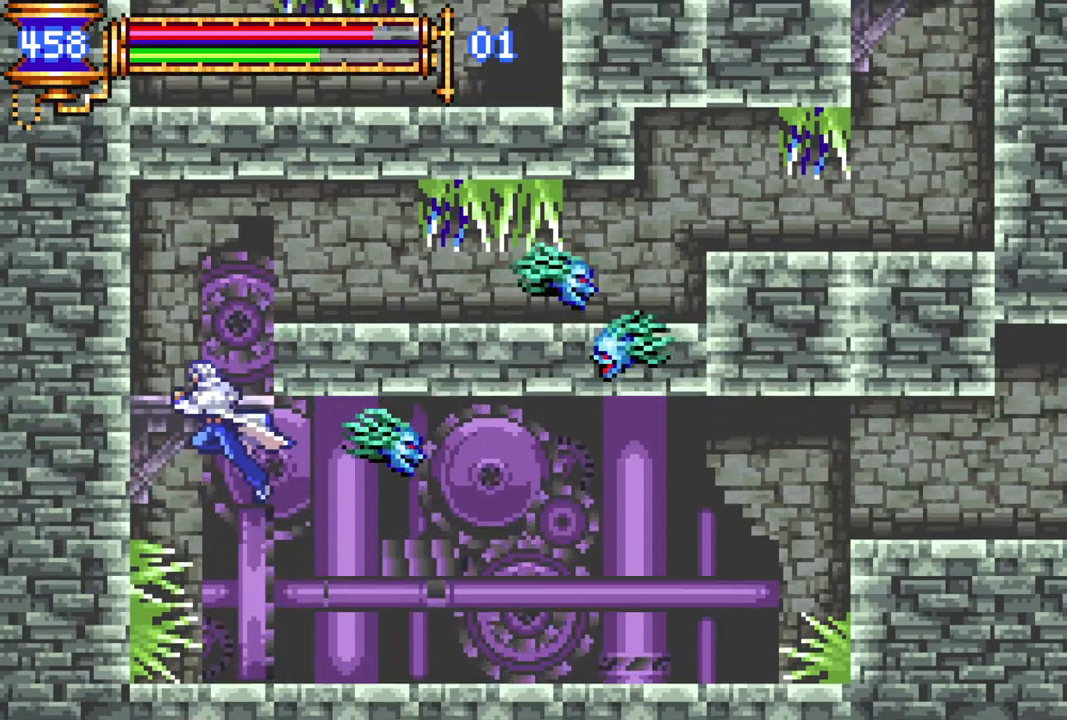
{"buttons": ["DPAD_RIGHT"], "left_stick": "center", "right_stick": "center", "events": [[50, "CROSS", "up"], [100, "CROSS", "down"], [233, "DPAD_RIGHT", "down"], [350, "CROSS", "up"], [367, "DPAD_RIGHT", "up"], [467, "DPAD_RIGHT", "down"]]}
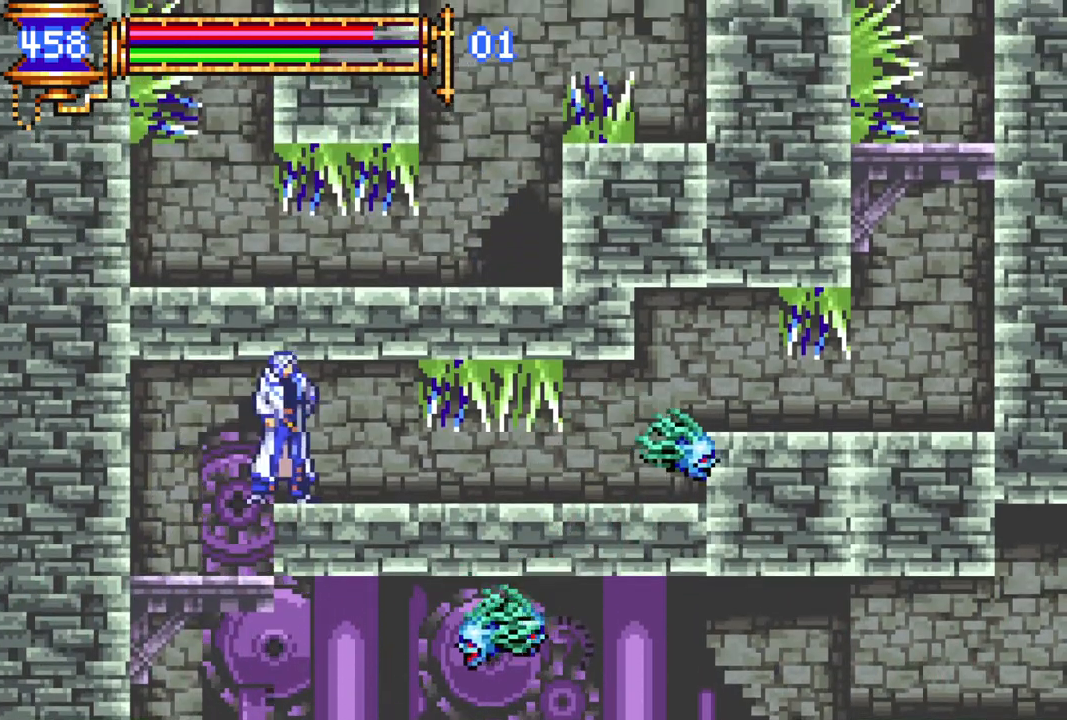
{"buttons": [], "left_stick": "center", "right_stick": "center", "events": [[83, "DPAD_RIGHT", "up"]]}
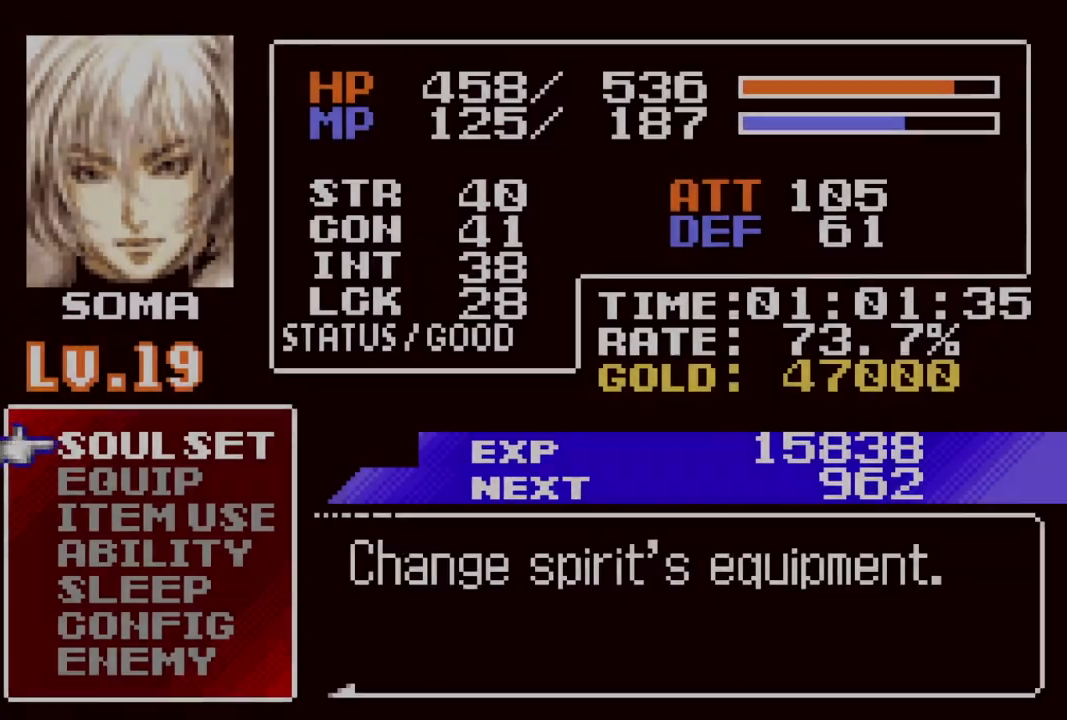
{"buttons": ["DPAD_DOWN"], "left_stick": "center", "right_stick": "center", "events": [[117, "CROSS", "down"], [217, "CROSS", "up"], [433, "DPAD_DOWN", "down"]]}
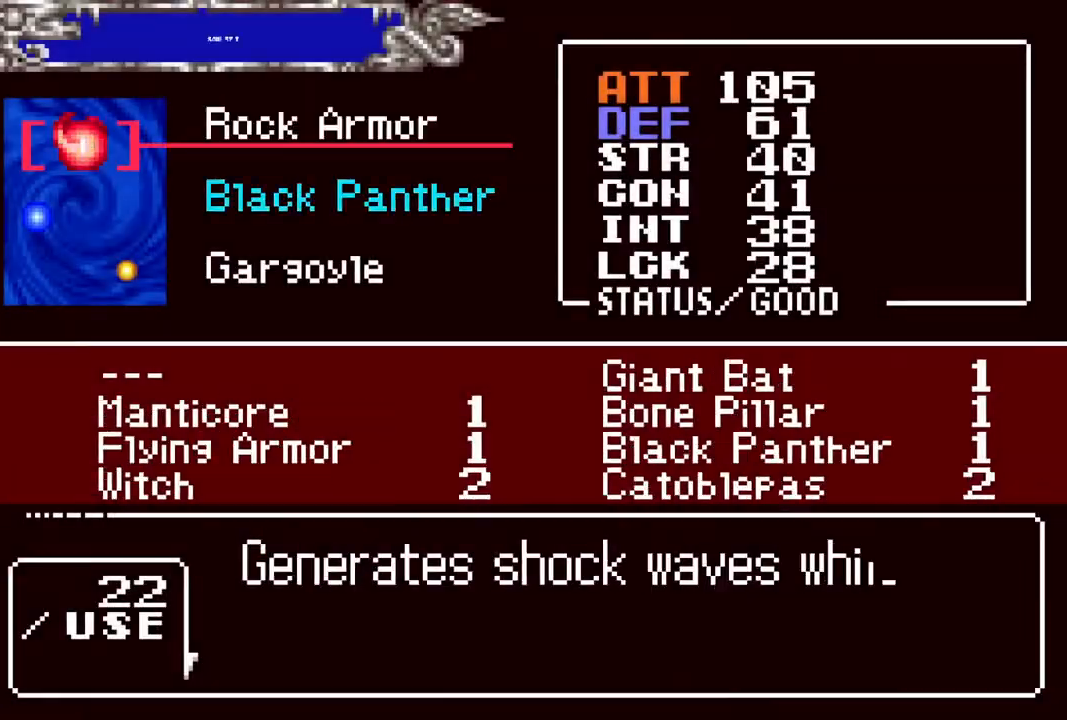
{"buttons": ["DPAD_UP"], "left_stick": "center", "right_stick": "center", "events": [[33, "DPAD_DOWN", "up"], [83, "DPAD_DOWN", "down"], [133, "DPAD_DOWN", "up"], [450, "DPAD_UP", "down"]]}
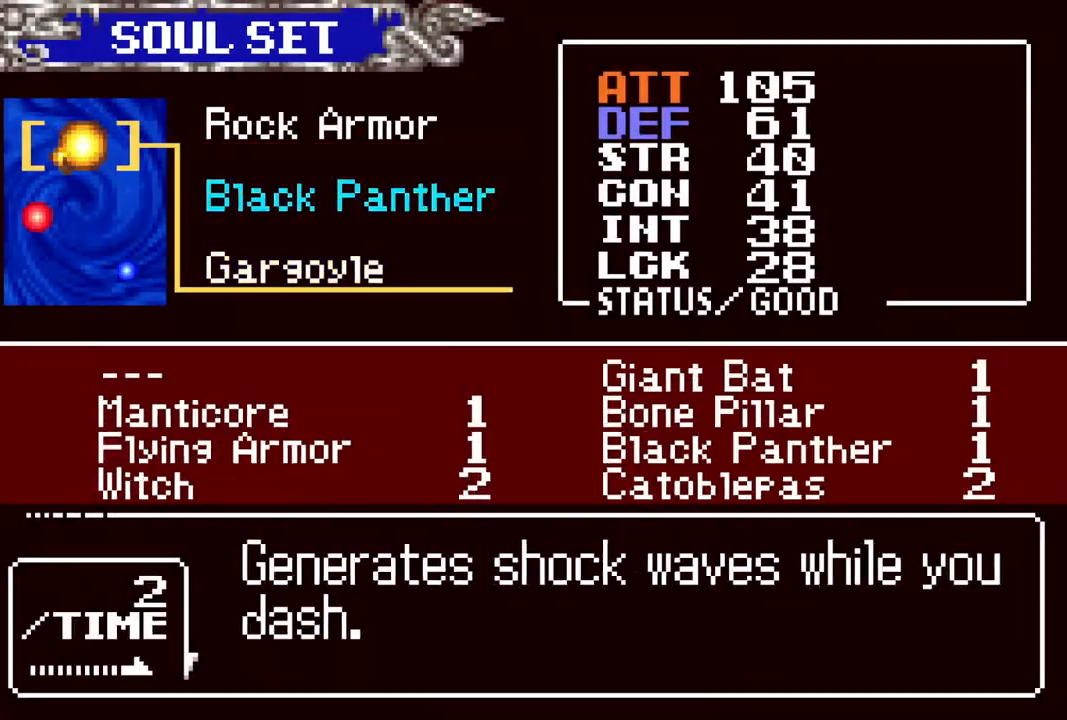
{"buttons": ["CROSS"], "left_stick": "center", "right_stick": "center", "events": [[17, "DPAD_UP", "up"], [67, "CROSS", "down"], [133, "CROSS", "up"], [200, "DPAD_RIGHT", "down"], [267, "DPAD_RIGHT", "up"], [500, "CROSS", "down"]]}
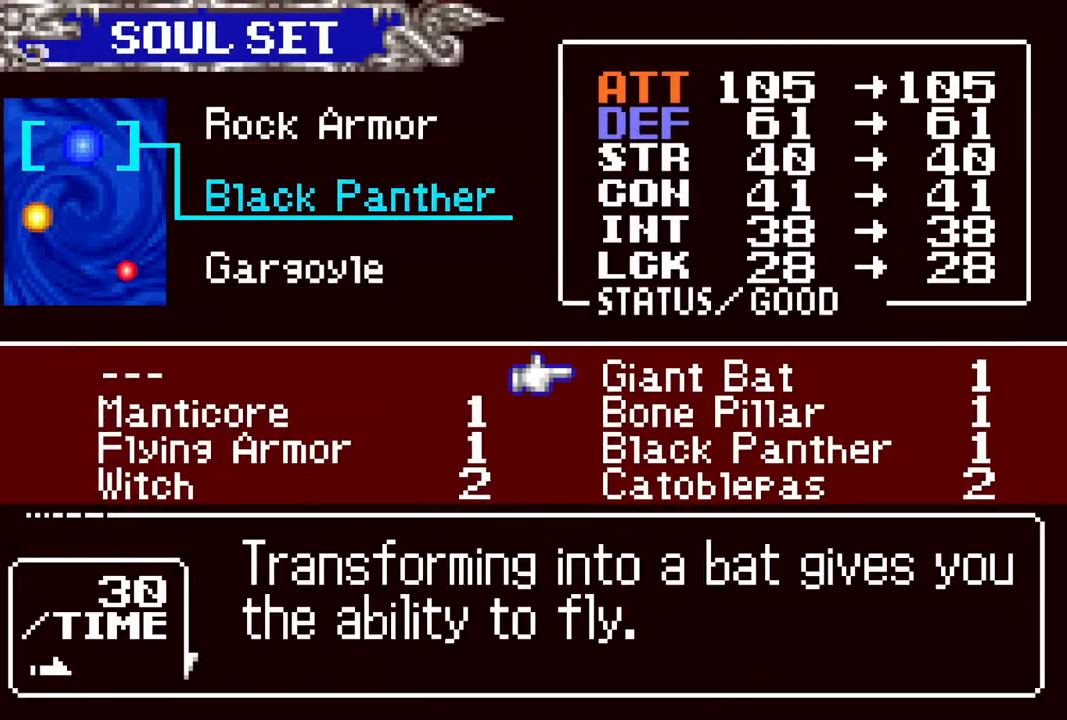
{"buttons": [], "left_stick": "center", "right_stick": "center", "events": [[83, "CROSS", "up"], [183, "CIRCLE", "down"], [317, "CIRCLE", "up"]]}
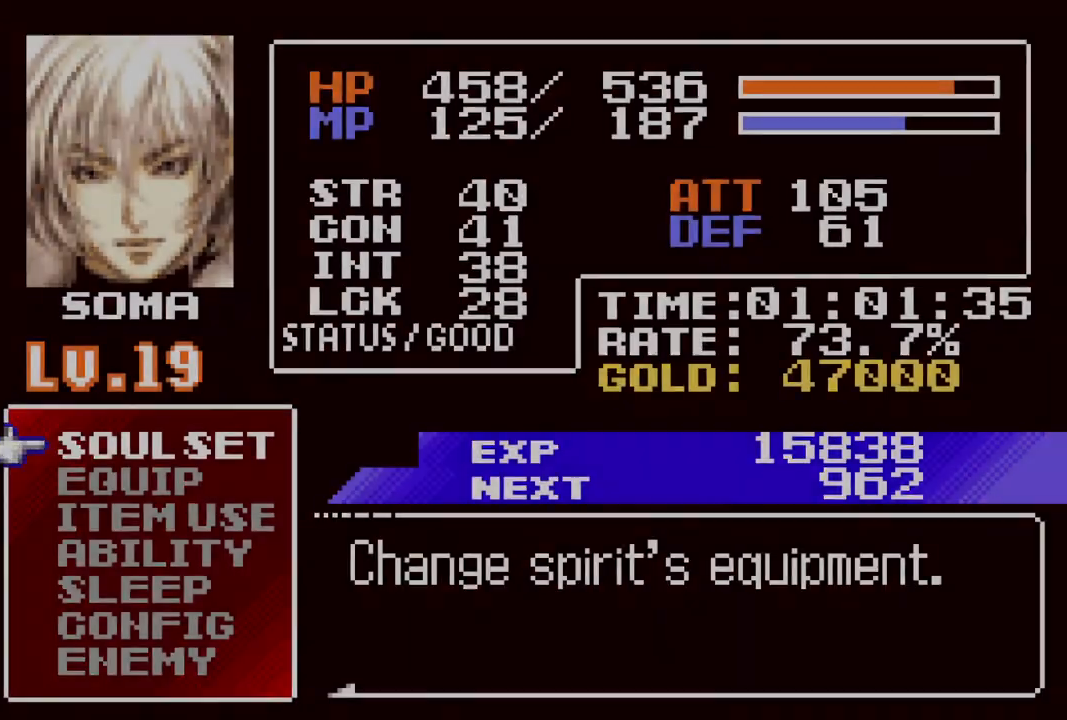
{"buttons": ["R1"], "left_stick": "center", "right_stick": "center", "events": [[67, "CIRCLE", "down"], [217, "CIRCLE", "up"], [433, "R1", "down"]]}
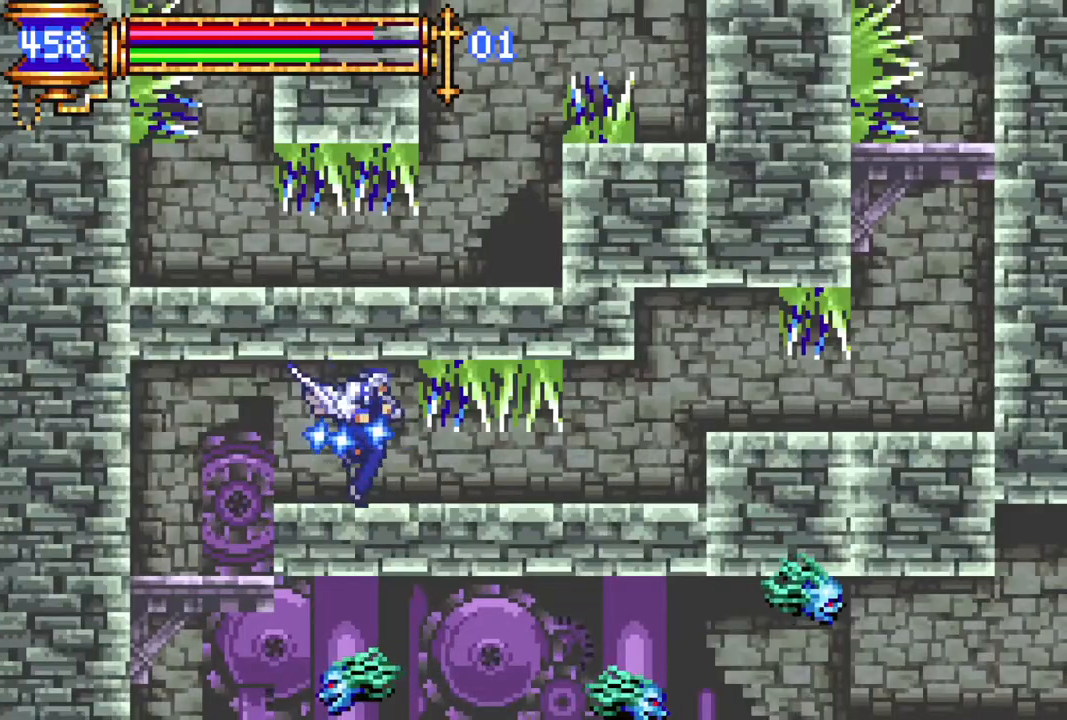
{"buttons": ["DPAD_RIGHT"], "left_stick": "center", "right_stick": "center", "events": [[50, "DPAD_RIGHT", "down"], [50, "R1", "up"]]}
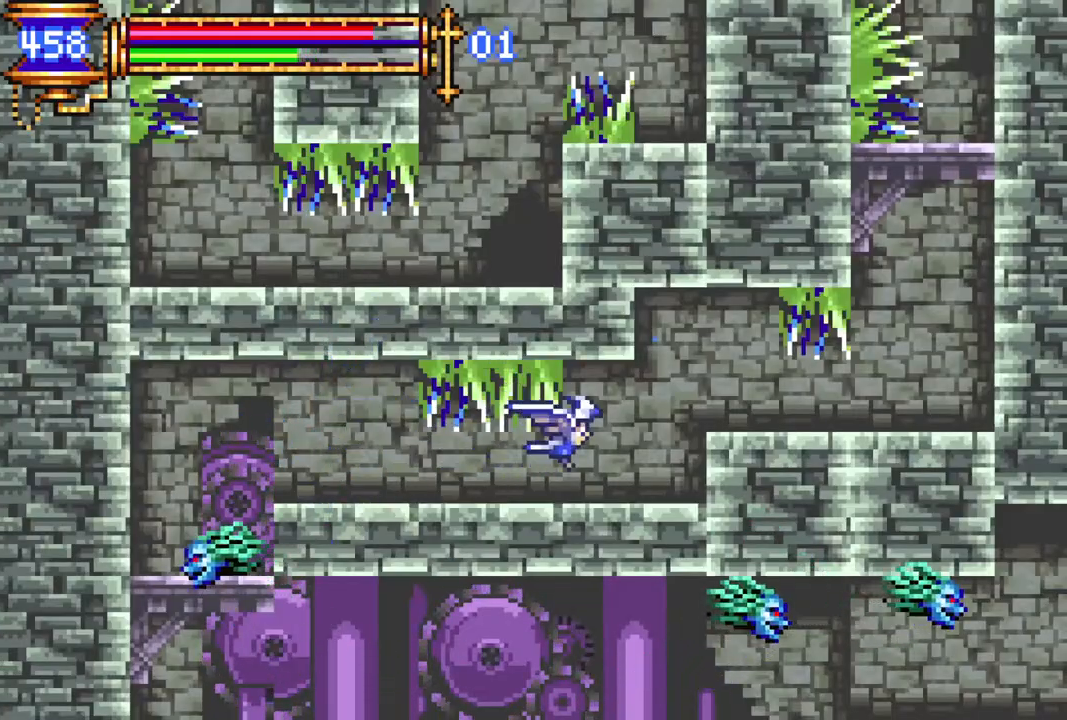
{"buttons": [], "left_stick": "center", "right_stick": "center", "events": [[133, "DPAD_RIGHT", "up"], [133, "DPAD_UP", "down"], [200, "DPAD_RIGHT", "down"], [233, "DPAD_UP", "up"], [367, "DPAD_RIGHT", "up"]]}
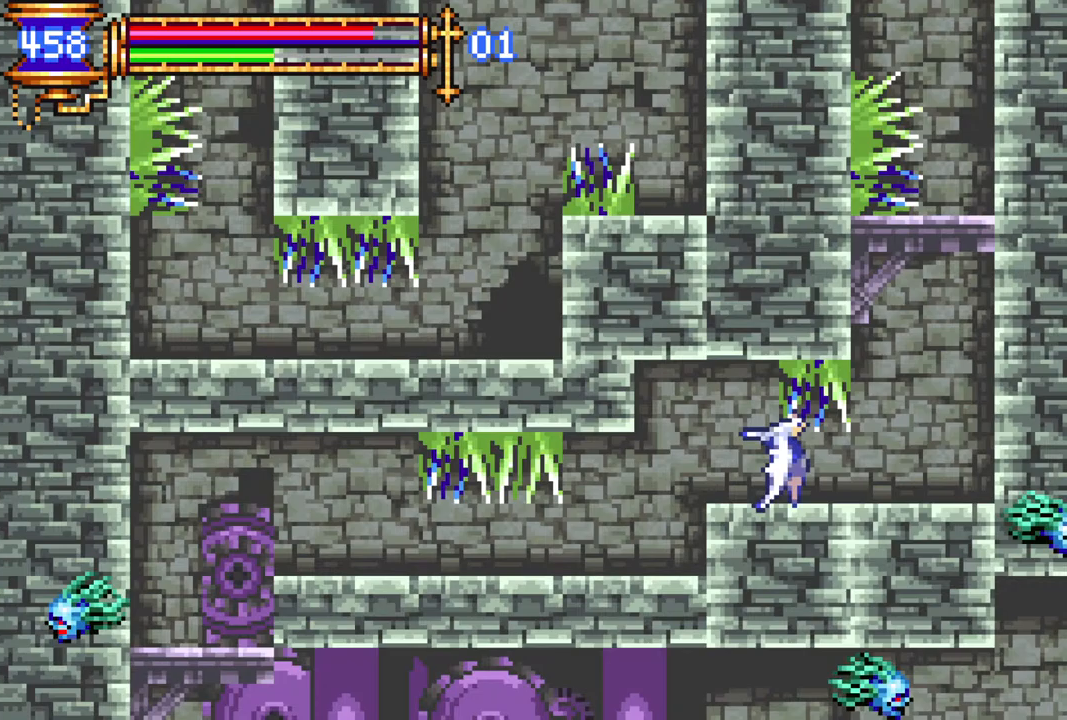
{"buttons": ["R1"], "left_stick": "center", "right_stick": "center", "events": [[83, "DPAD_RIGHT", "down"], [400, "DPAD_RIGHT", "up"], [450, "R1", "down"]]}
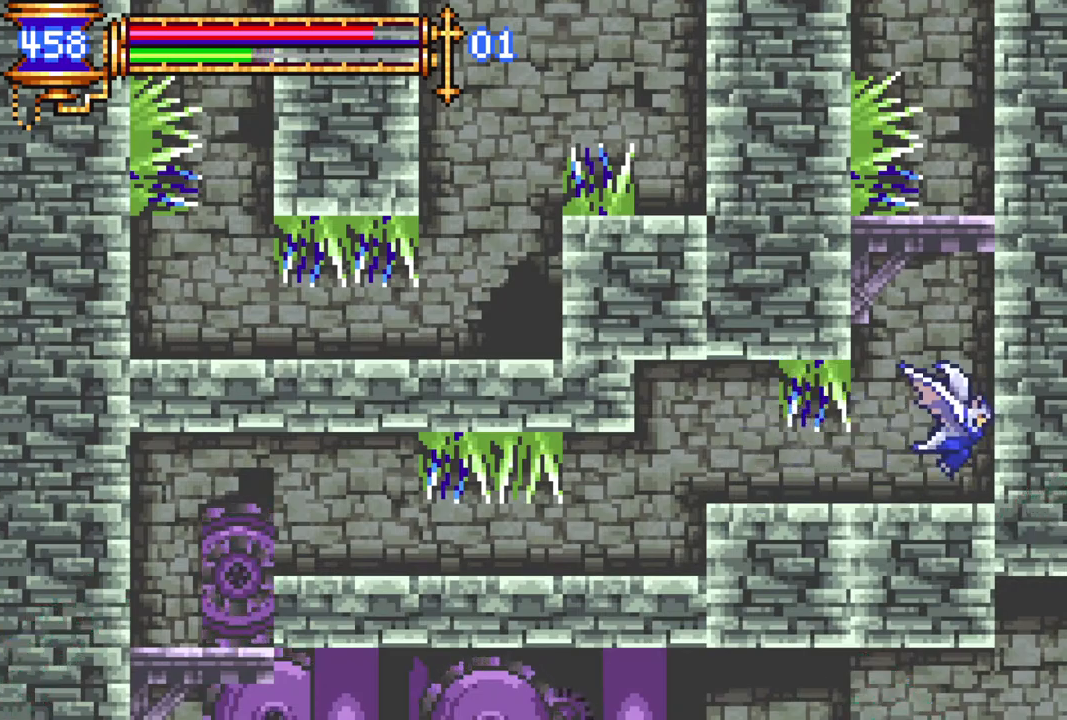
{"buttons": [], "left_stick": "center", "right_stick": "center", "events": [[67, "R1", "up"]]}
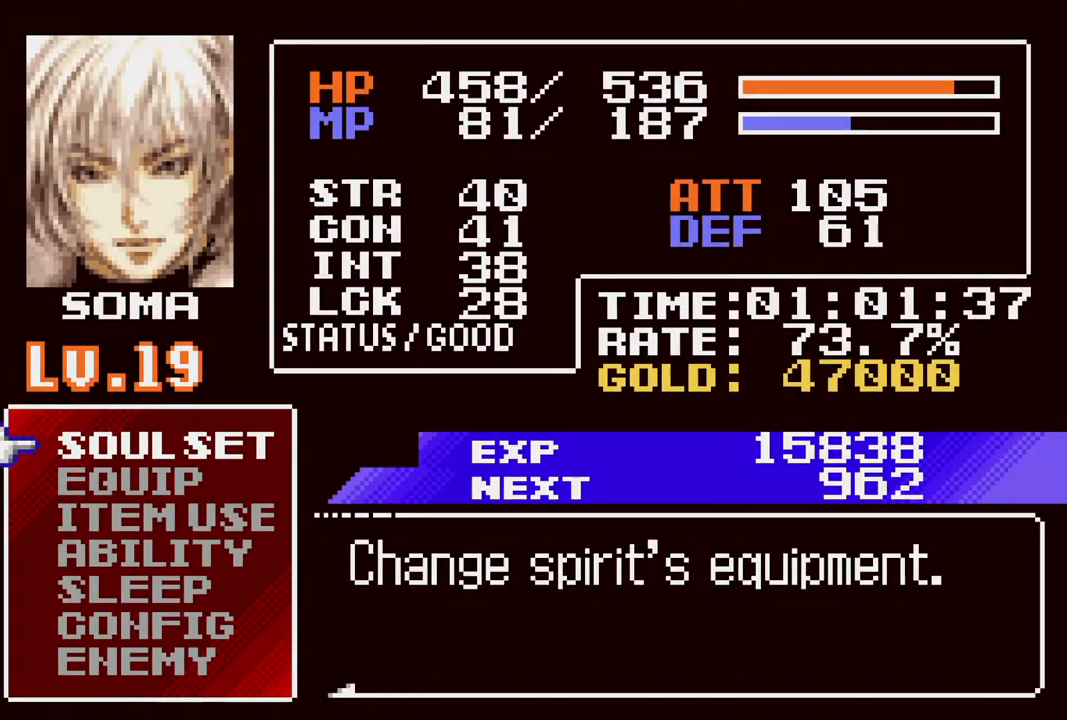
{"buttons": [], "left_stick": "center", "right_stick": "center", "events": [[250, "CIRCLE", "down"], [367, "CIRCLE", "up"]]}
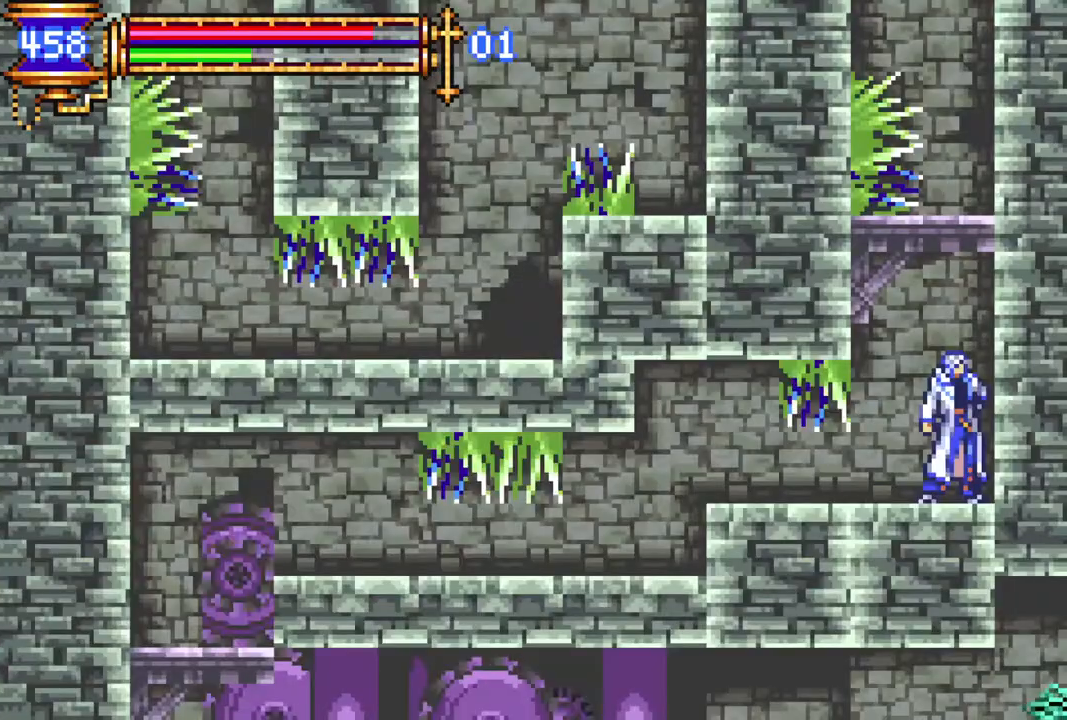
{"buttons": ["CROSS", "DPAD_RIGHT"], "left_stick": "center", "right_stick": "center", "events": [[83, "DPAD_RIGHT", "down"], [150, "CROSS", "down"], [400, "CROSS", "up"], [467, "CROSS", "down"]]}
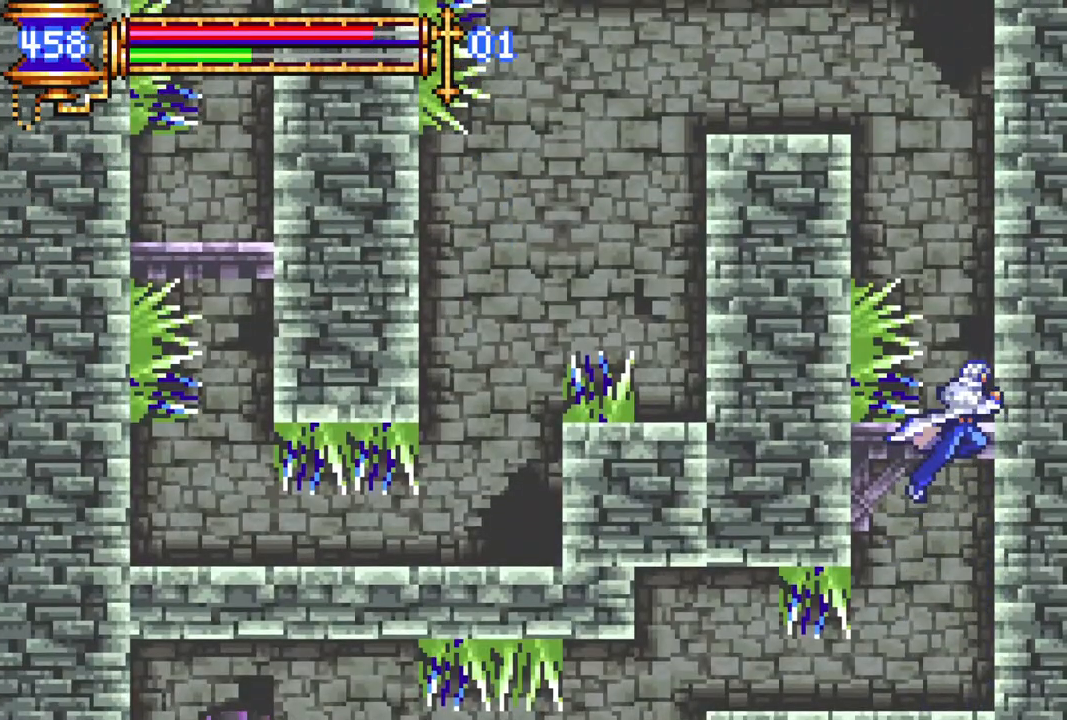
{"buttons": ["DPAD_RIGHT"], "left_stick": "center", "right_stick": "center", "events": [[183, "CROSS", "up"]]}
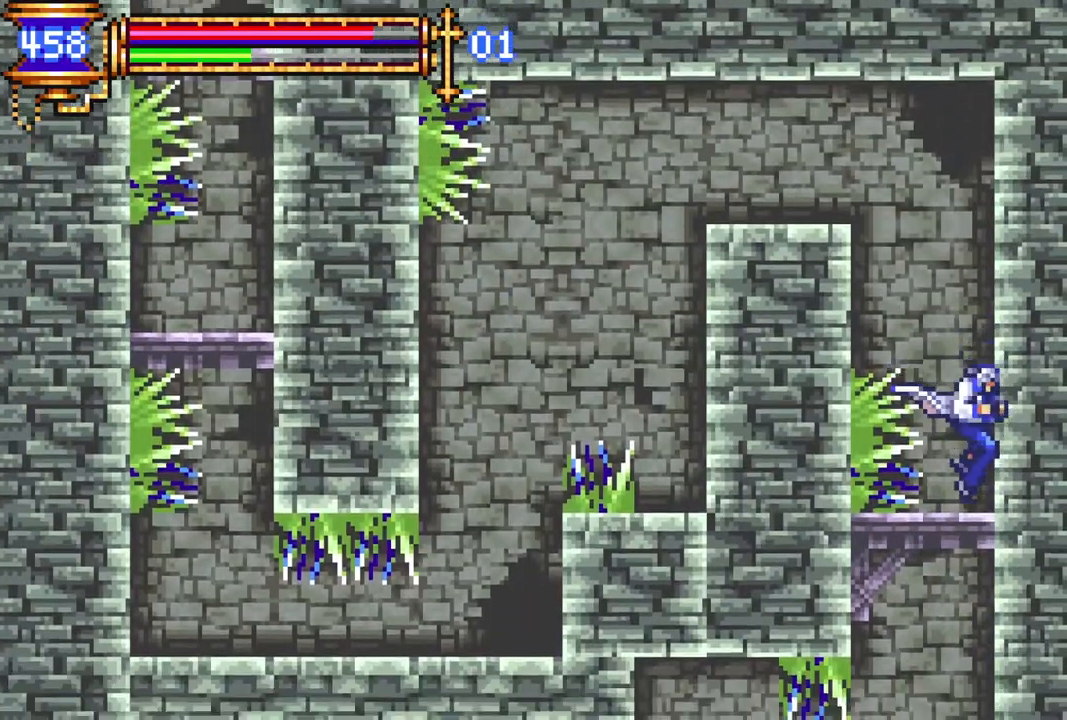
{"buttons": ["CROSS", "DPAD_LEFT"], "left_stick": "center", "right_stick": "center", "events": [[67, "CROSS", "down"], [67, "DPAD_RIGHT", "up"], [350, "CROSS", "up"], [400, "DPAD_LEFT", "down"], [417, "CROSS", "down"]]}